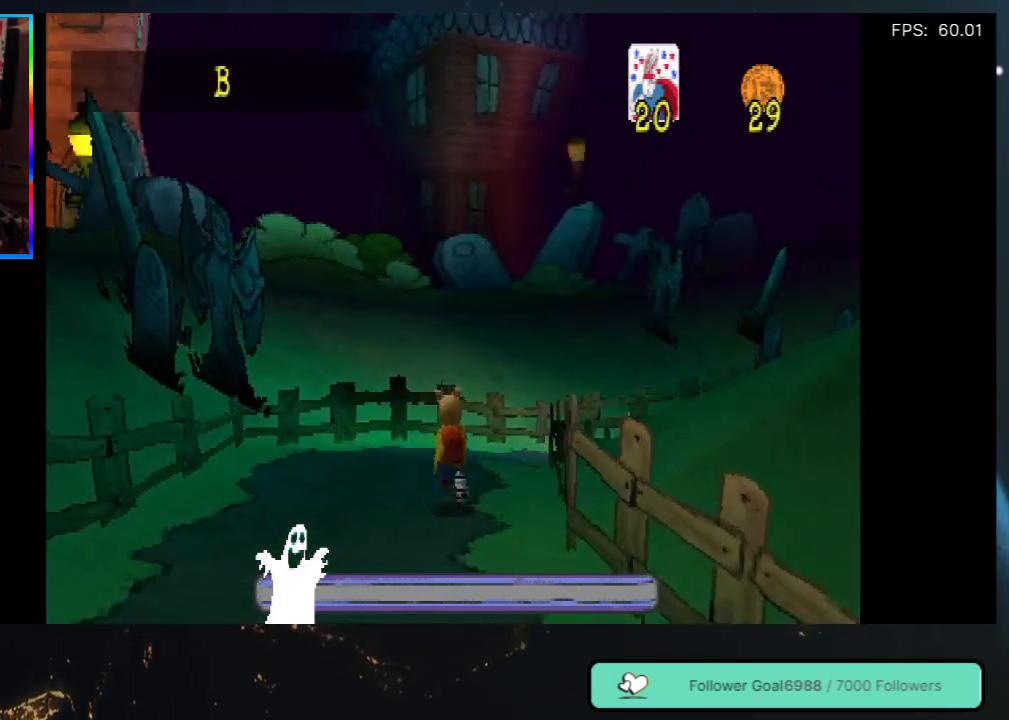
Gameplay with a controller (Xbox layout); each line is a JSON object with the inputs held at the frame after it. "events" lists button and stick changes between this image and that frame as [ms after this image, input, new state], when the widget could be followed in between. Not read: L3 R3.
{"buttons": ["DPAD_UP"], "left_stick": "center", "right_stick": "center", "events": []}
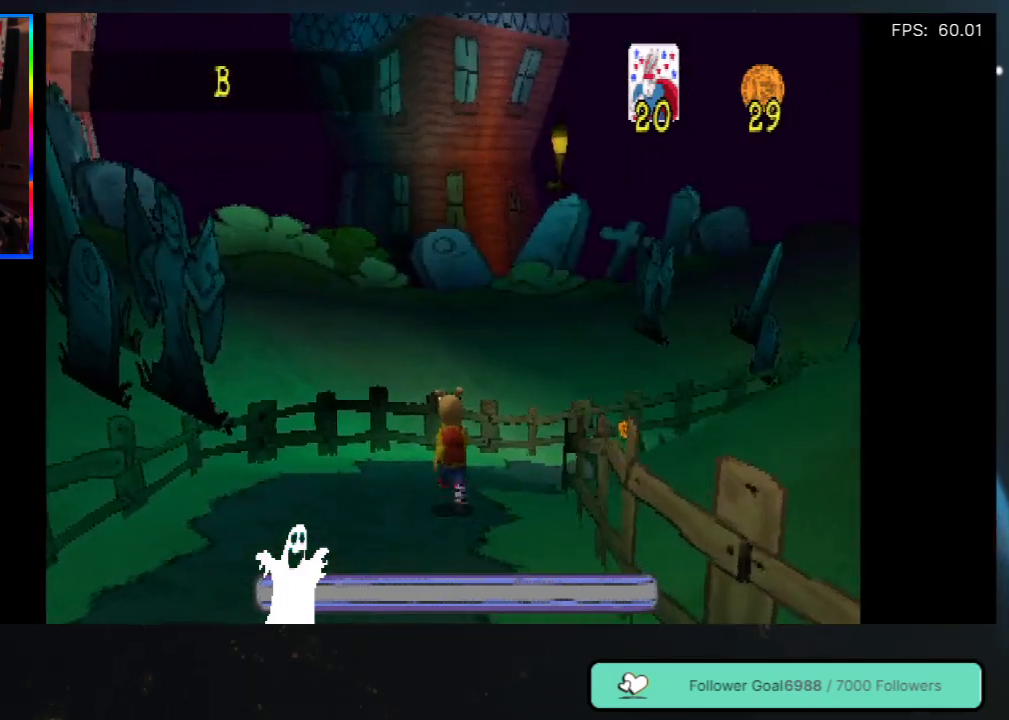
{"buttons": ["DPAD_UP"], "left_stick": "center", "right_stick": "center", "events": []}
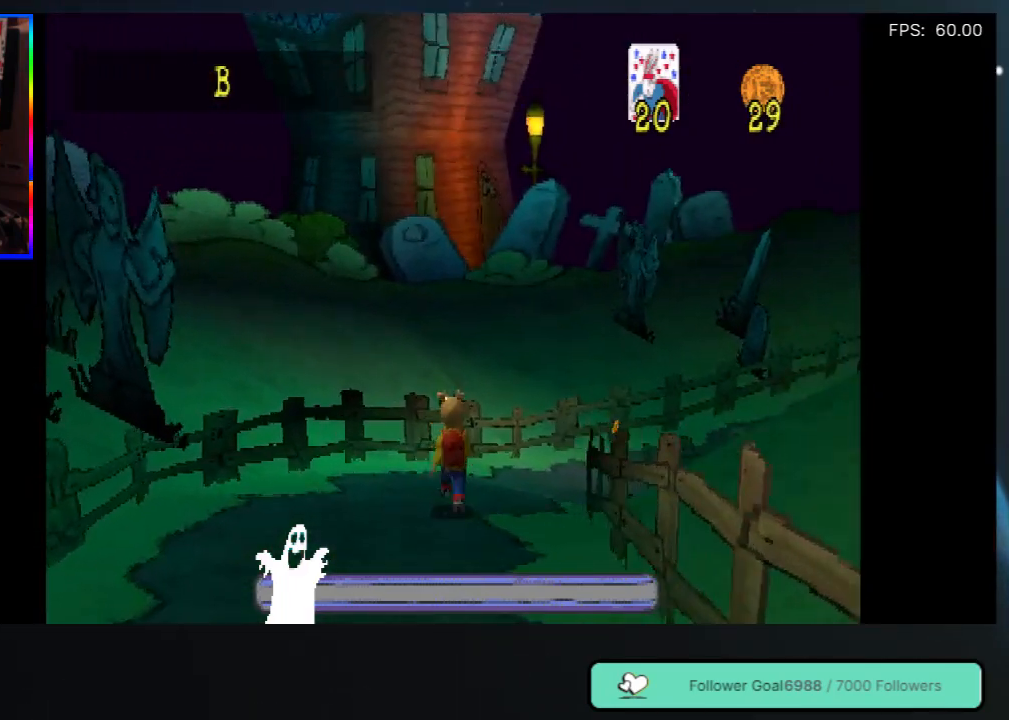
{"buttons": ["DPAD_UP"], "left_stick": "center", "right_stick": "center", "events": []}
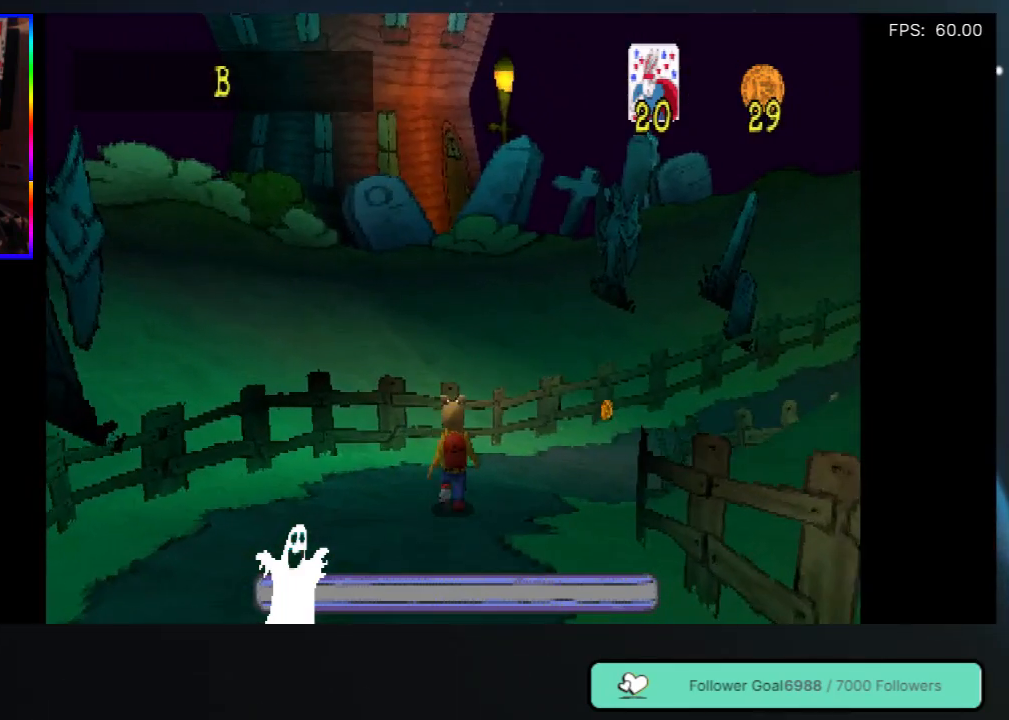
{"buttons": ["DPAD_UP"], "left_stick": "center", "right_stick": "center", "events": [[167, "DPAD_RIGHT", "down"], [283, "DPAD_RIGHT", "up"]]}
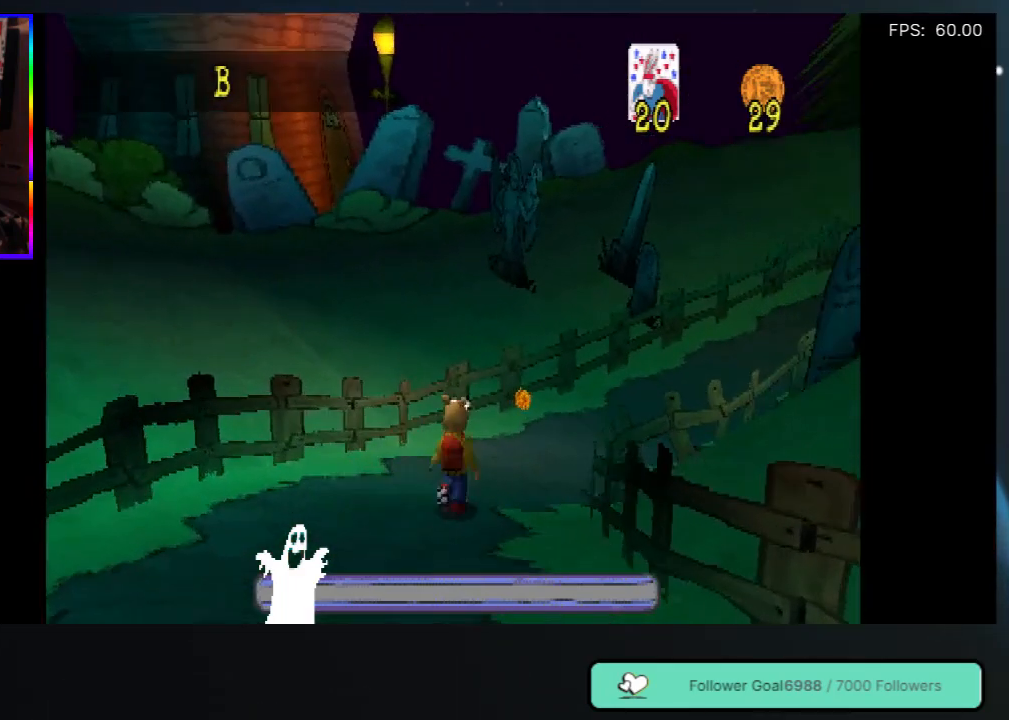
{"buttons": ["DPAD_UP"], "left_stick": "center", "right_stick": "center", "events": []}
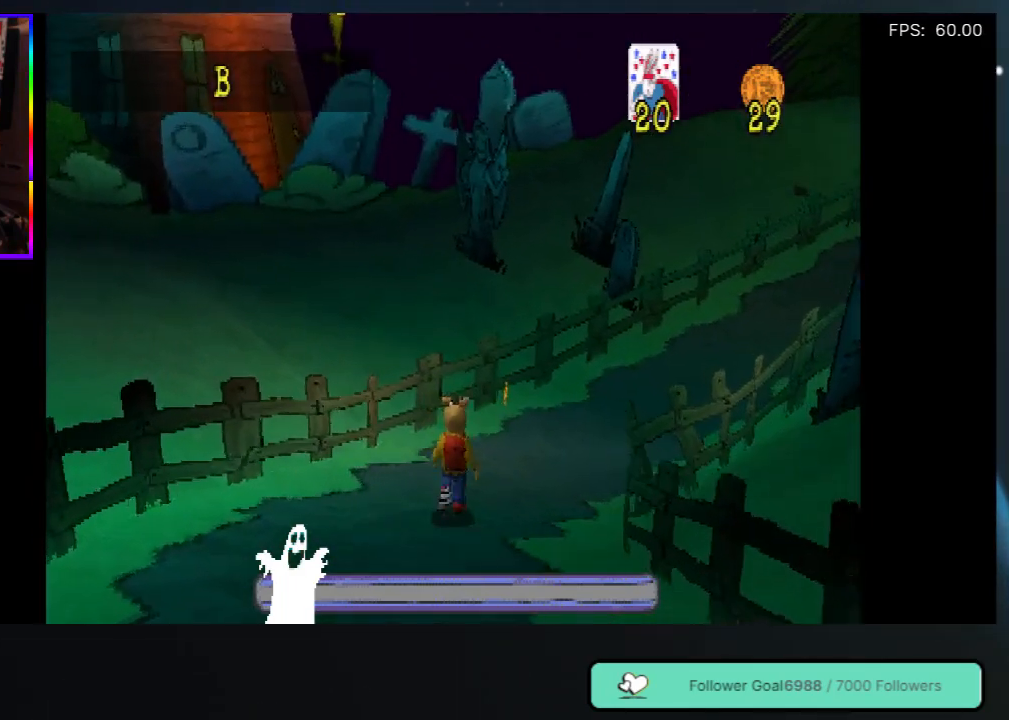
{"buttons": ["DPAD_UP", "DPAD_LEFT"], "left_stick": "center", "right_stick": "center", "events": [[100, "DPAD_RIGHT", "down"], [167, "DPAD_RIGHT", "up"], [467, "DPAD_LEFT", "down"]]}
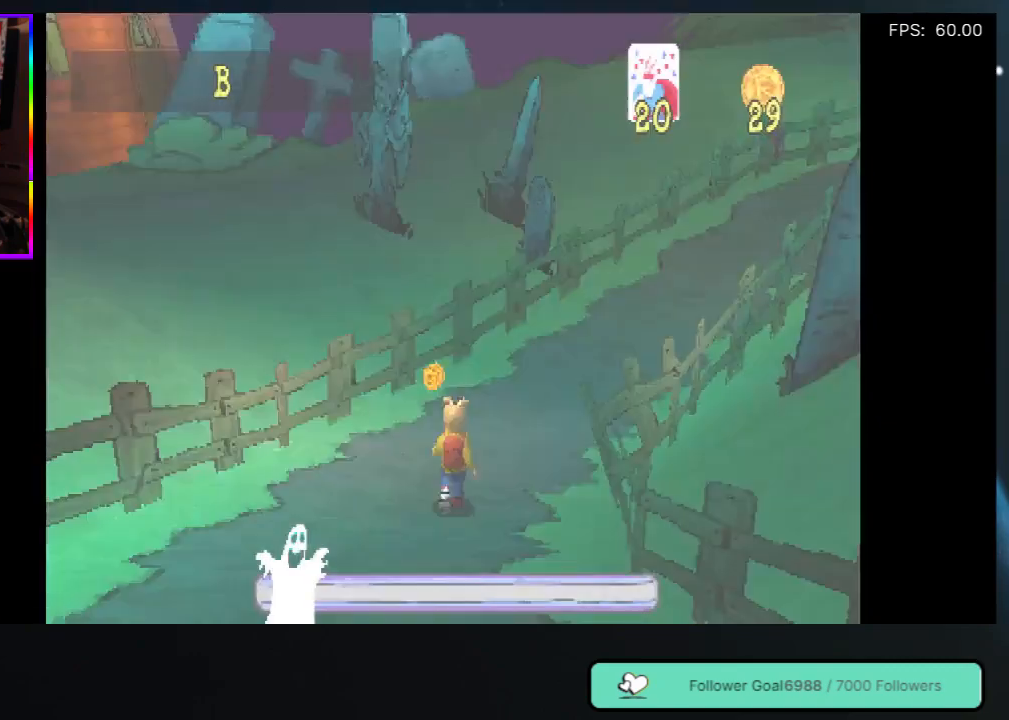
{"buttons": ["DPAD_UP"], "left_stick": "center", "right_stick": "center", "events": [[100, "DPAD_LEFT", "up"], [350, "DPAD_RIGHT", "down"], [500, "DPAD_RIGHT", "up"]]}
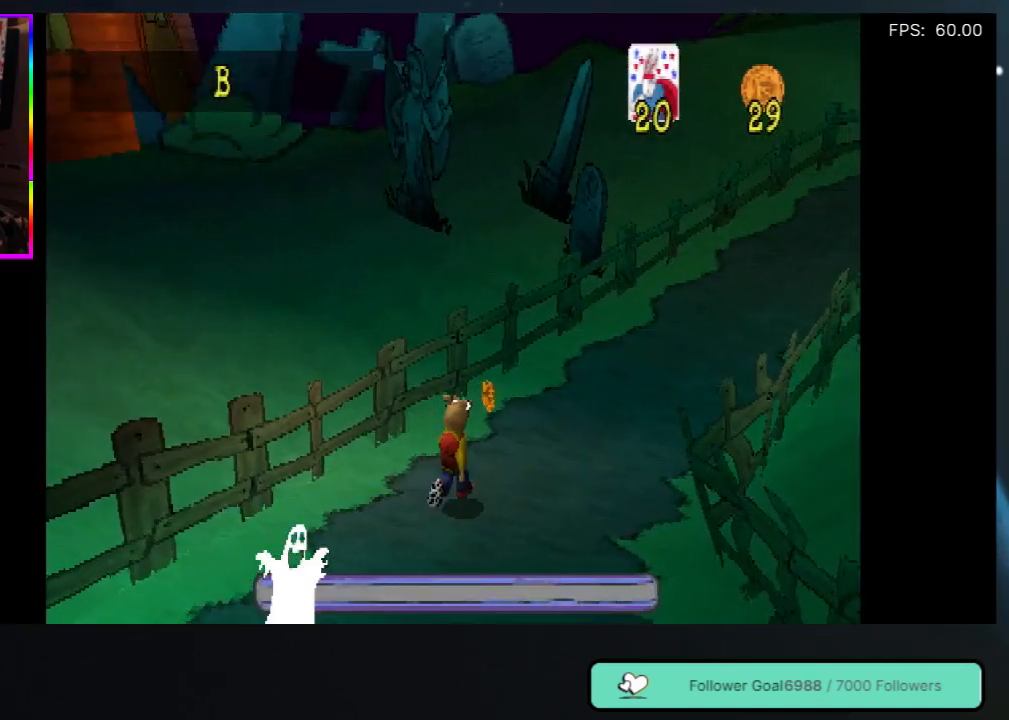
{"buttons": ["DPAD_UP", "DPAD_RIGHT"], "left_stick": "center", "right_stick": "center", "events": [[217, "DPAD_LEFT", "down"], [317, "DPAD_LEFT", "up"], [417, "DPAD_RIGHT", "down"]]}
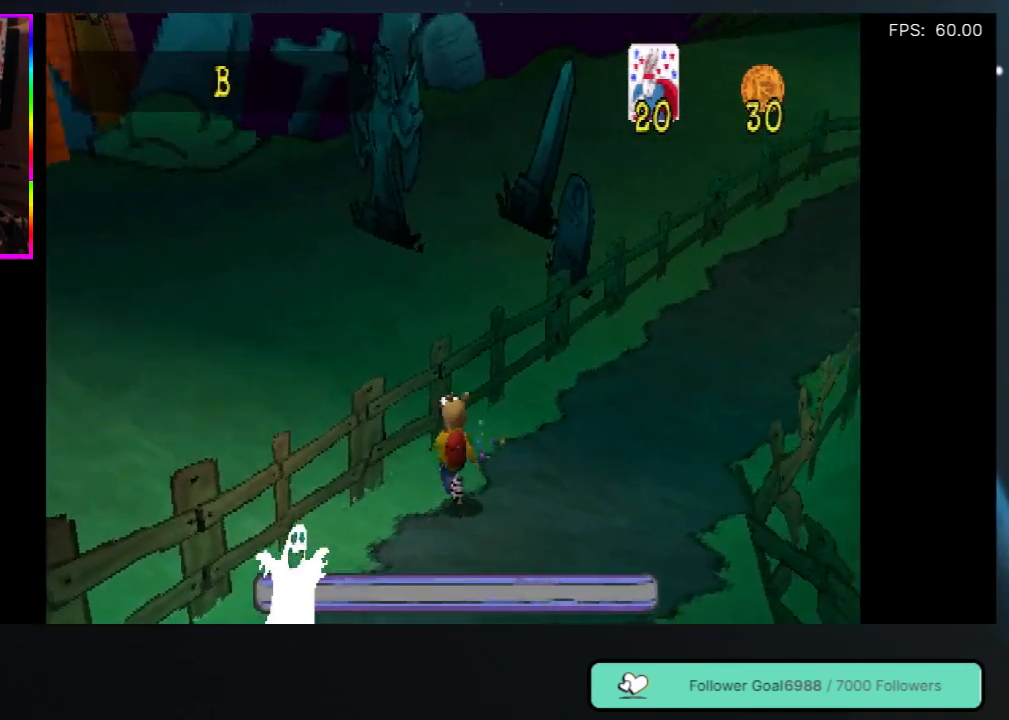
{"buttons": ["DPAD_UP", "DPAD_RIGHT"], "left_stick": "center", "right_stick": "center", "events": [[367, "DPAD_RIGHT", "up"], [483, "DPAD_RIGHT", "down"]]}
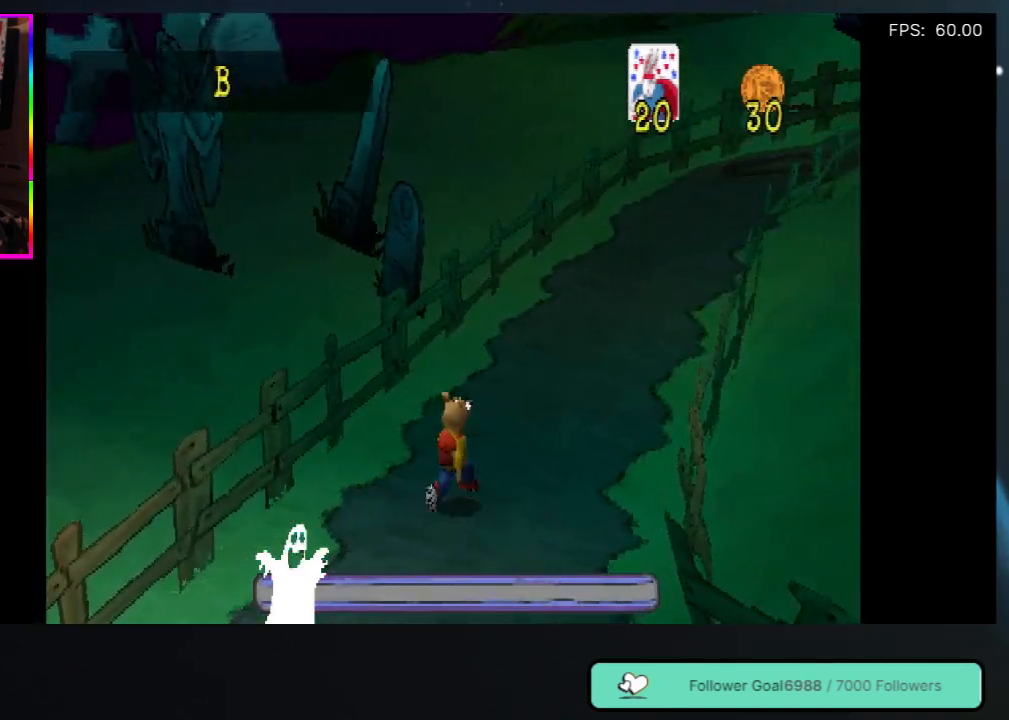
{"buttons": ["DPAD_UP"], "left_stick": "center", "right_stick": "center", "events": [[133, "DPAD_RIGHT", "up"], [250, "DPAD_RIGHT", "down"], [333, "DPAD_RIGHT", "up"]]}
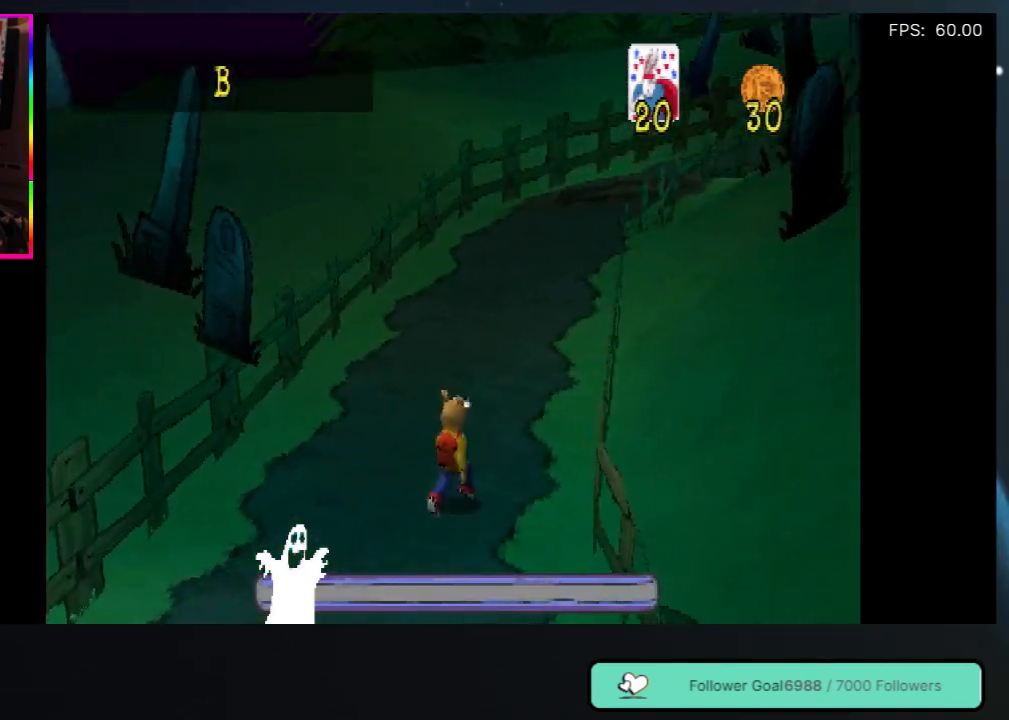
{"buttons": ["DPAD_UP"], "left_stick": "center", "right_stick": "center", "events": []}
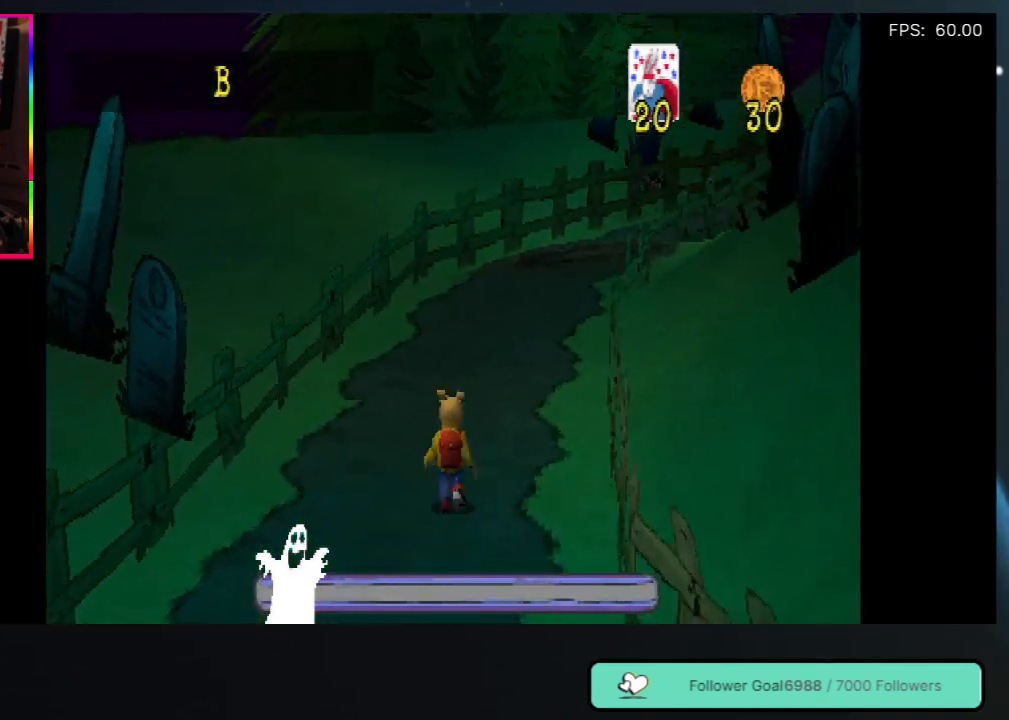
{"buttons": ["DPAD_UP", "DPAD_RIGHT"], "left_stick": "center", "right_stick": "center", "events": [[483, "DPAD_RIGHT", "down"]]}
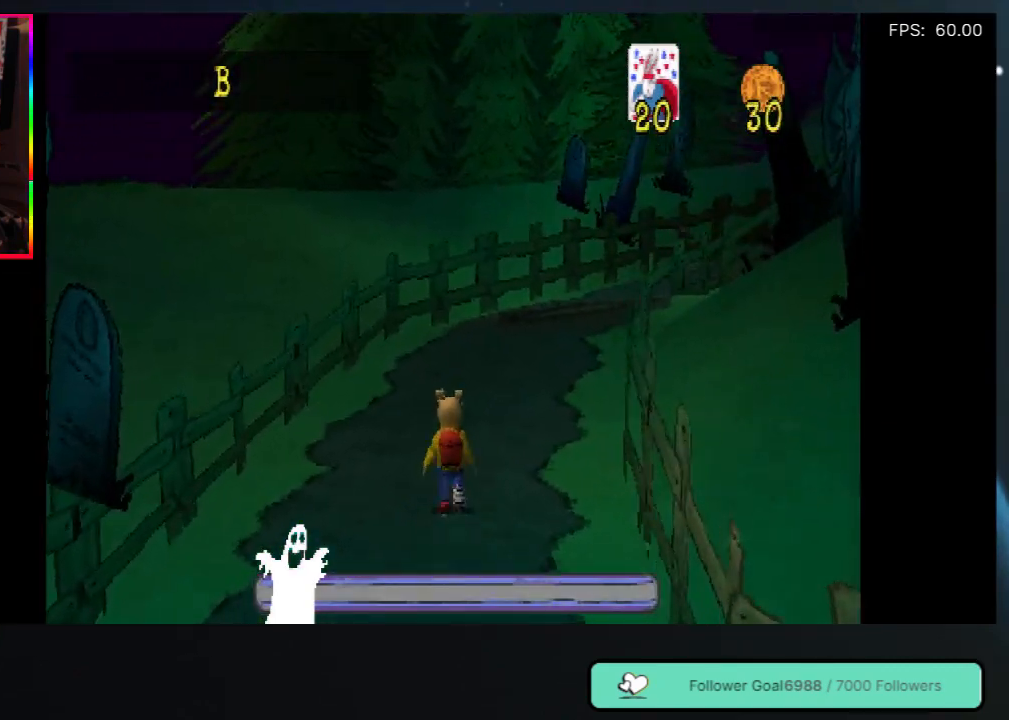
{"buttons": ["DPAD_UP"], "left_stick": "center", "right_stick": "center", "events": [[83, "DPAD_RIGHT", "up"]]}
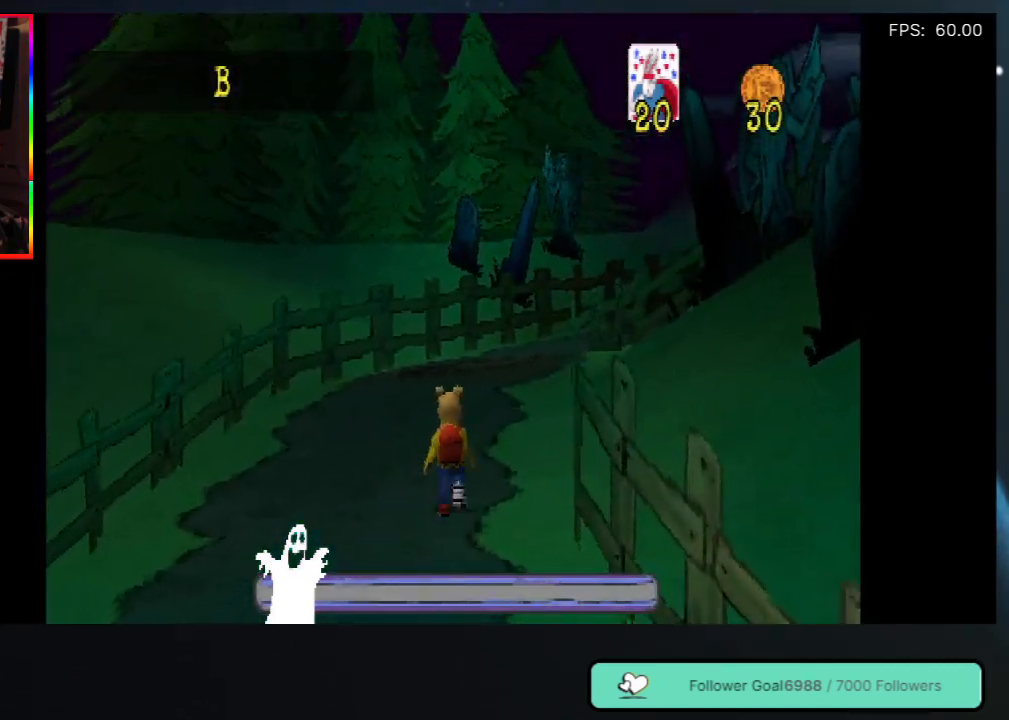
{"buttons": ["DPAD_UP"], "left_stick": "center", "right_stick": "center", "events": []}
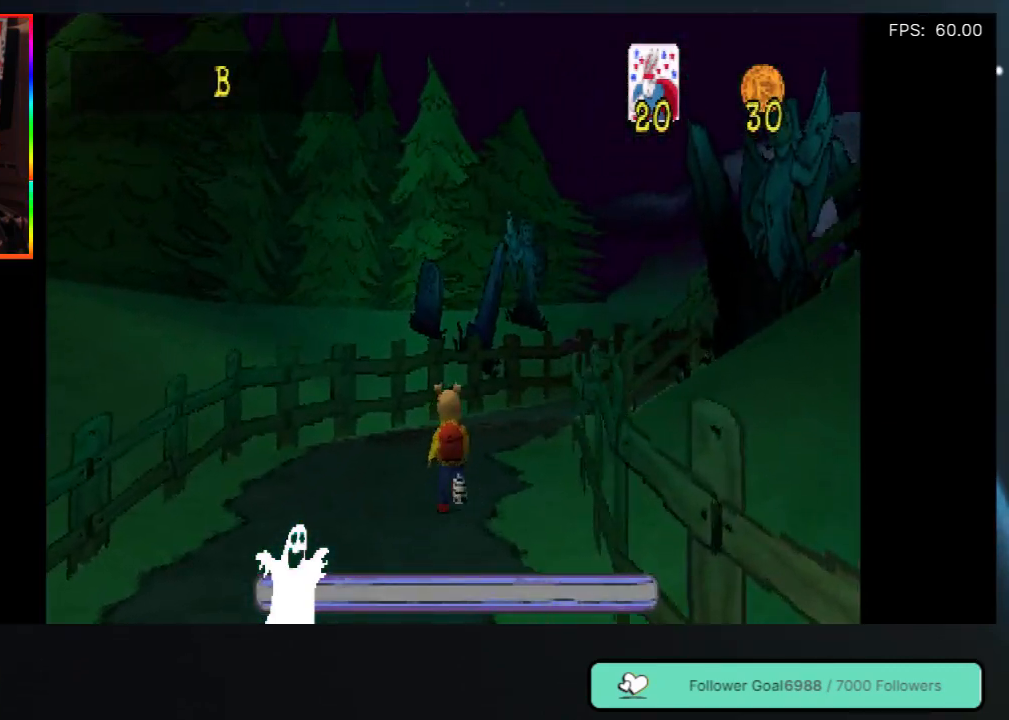
{"buttons": ["A", "DPAD_UP"], "left_stick": "center", "right_stick": "center", "events": [[400, "A", "down"]]}
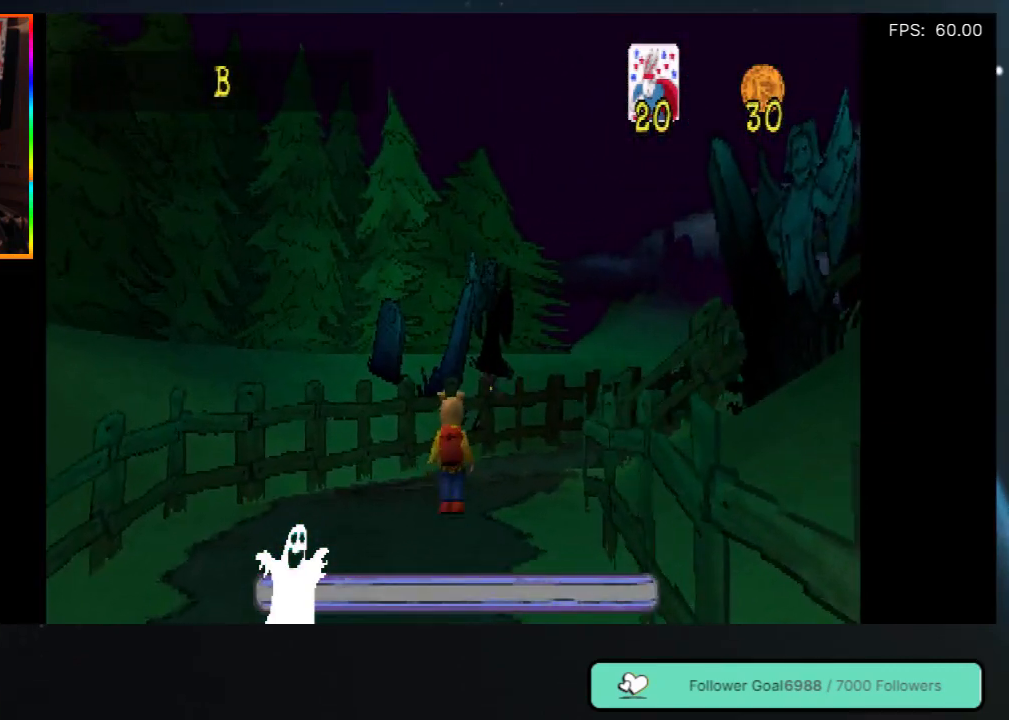
{"buttons": ["DPAD_UP"], "left_stick": "center", "right_stick": "center", "events": [[117, "DPAD_RIGHT", "down"], [183, "A", "up"], [233, "DPAD_RIGHT", "up"], [433, "DPAD_RIGHT", "down"], [483, "DPAD_RIGHT", "up"]]}
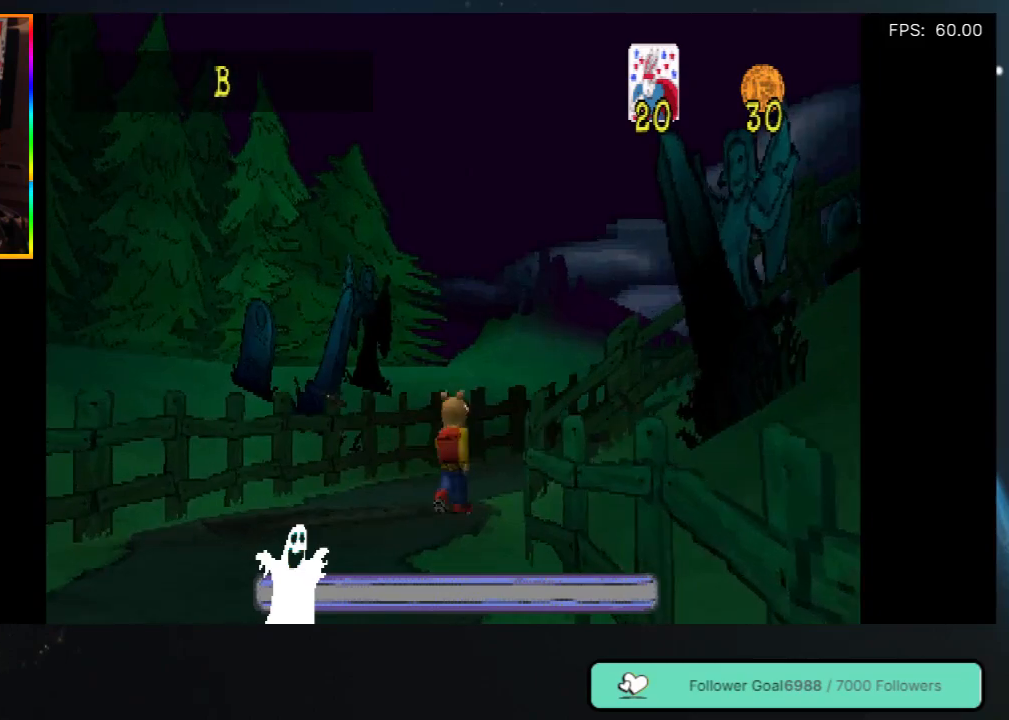
{"buttons": ["A", "DPAD_UP"], "left_stick": "center", "right_stick": "center", "events": [[350, "A", "down"]]}
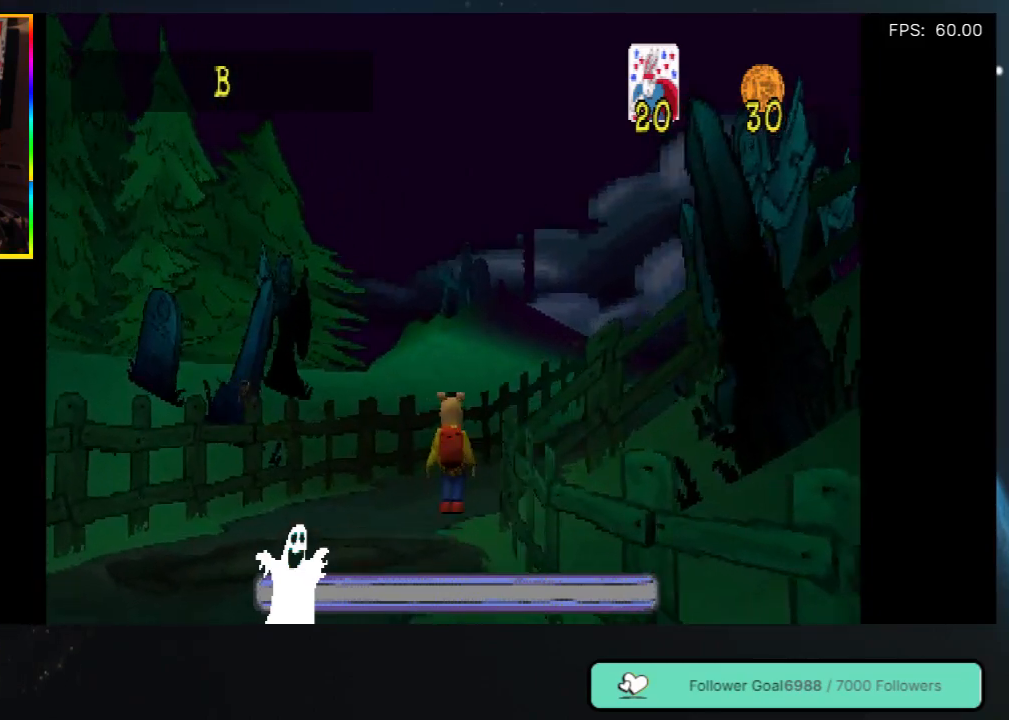
{"buttons": ["DPAD_UP"], "left_stick": "center", "right_stick": "center", "events": [[50, "A", "up"]]}
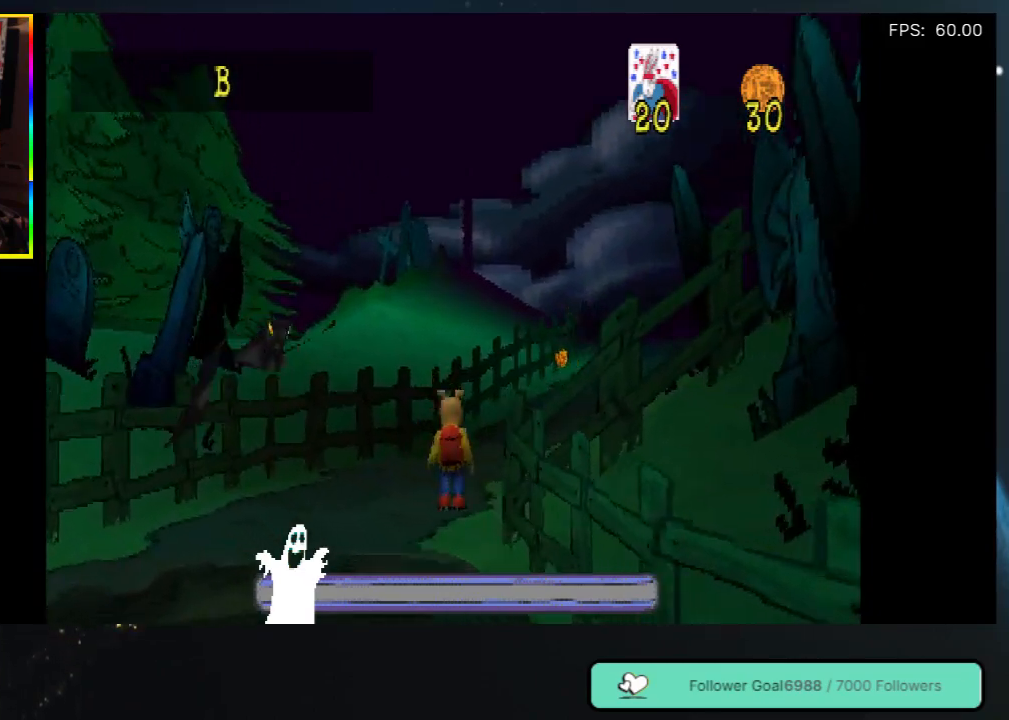
{"buttons": ["DPAD_UP"], "left_stick": "center", "right_stick": "center", "events": []}
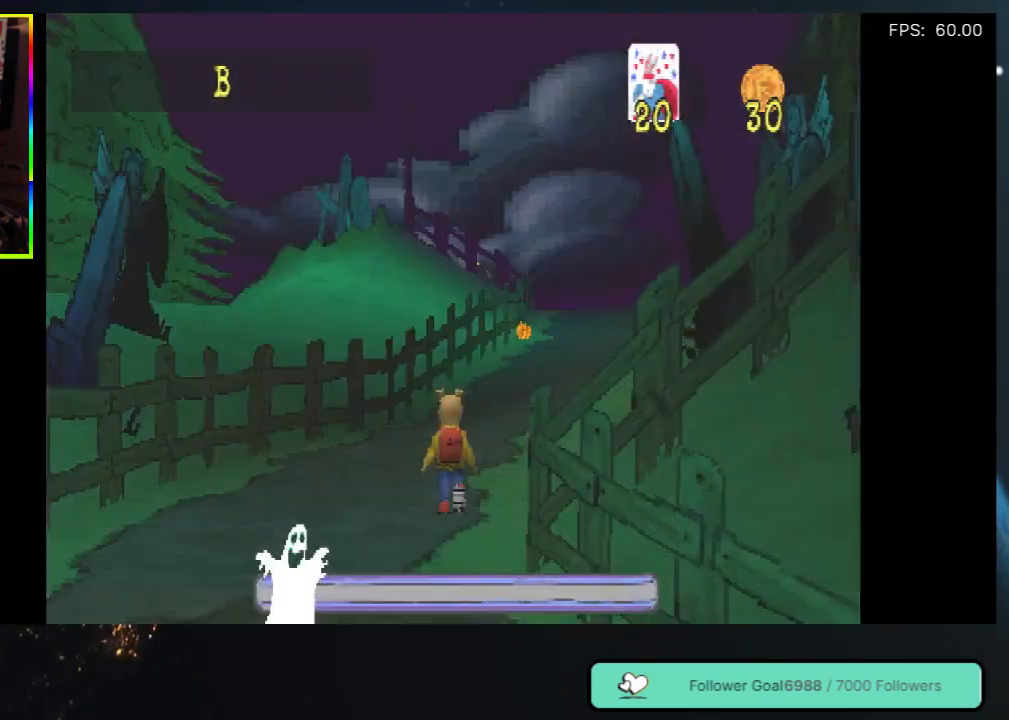
{"buttons": ["DPAD_UP"], "left_stick": "center", "right_stick": "center", "events": []}
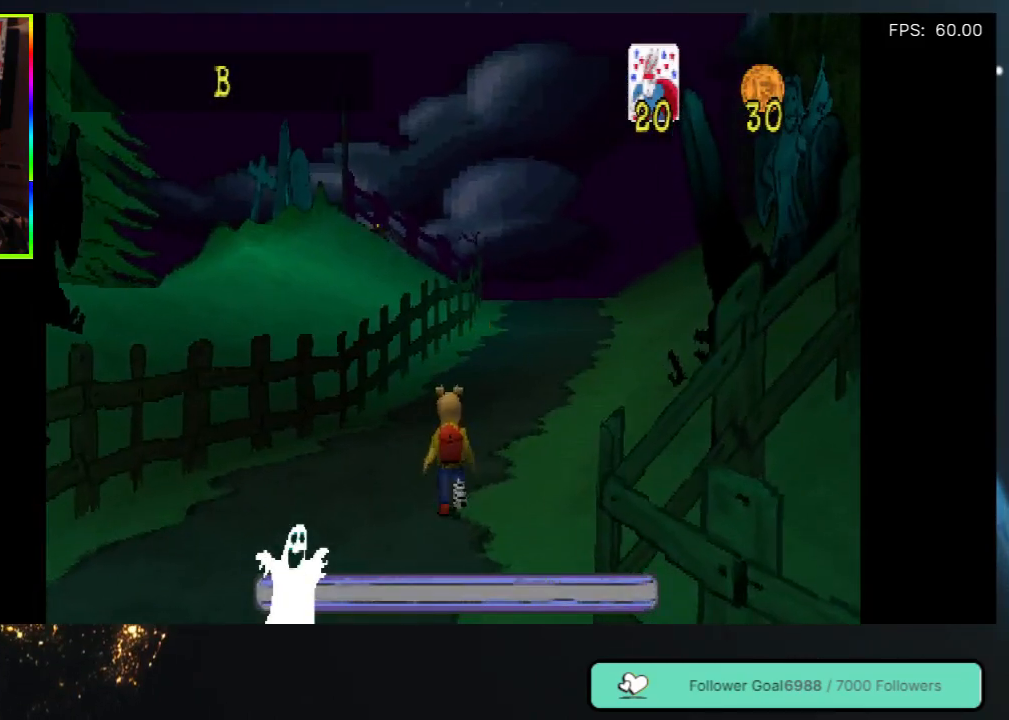
{"buttons": ["DPAD_UP"], "left_stick": "center", "right_stick": "center", "events": []}
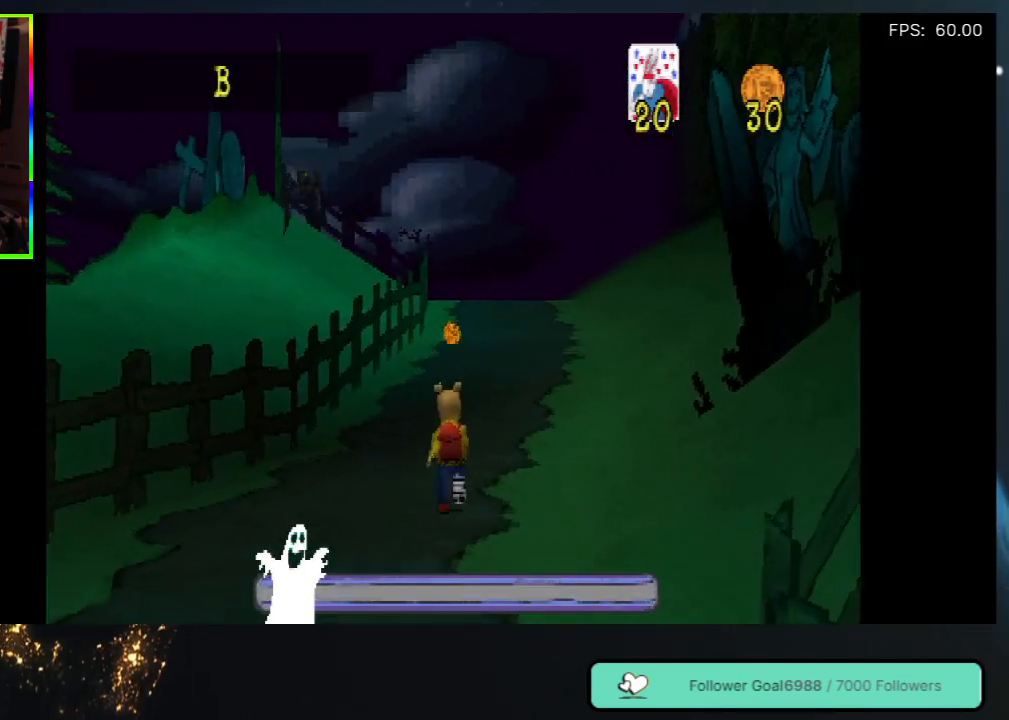
{"buttons": ["DPAD_UP"], "left_stick": "center", "right_stick": "center", "events": [[150, "DPAD_LEFT", "down"], [183, "DPAD_LEFT", "up"]]}
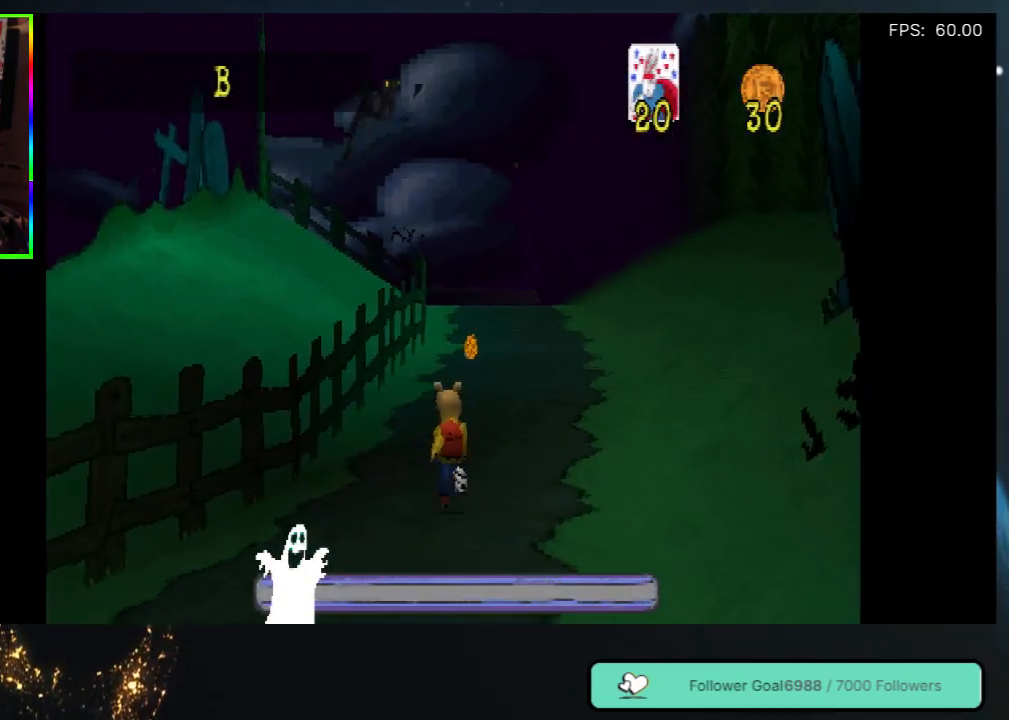
{"buttons": ["DPAD_UP"], "left_stick": "center", "right_stick": "center", "events": [[150, "DPAD_RIGHT", "down"], [200, "DPAD_RIGHT", "up"]]}
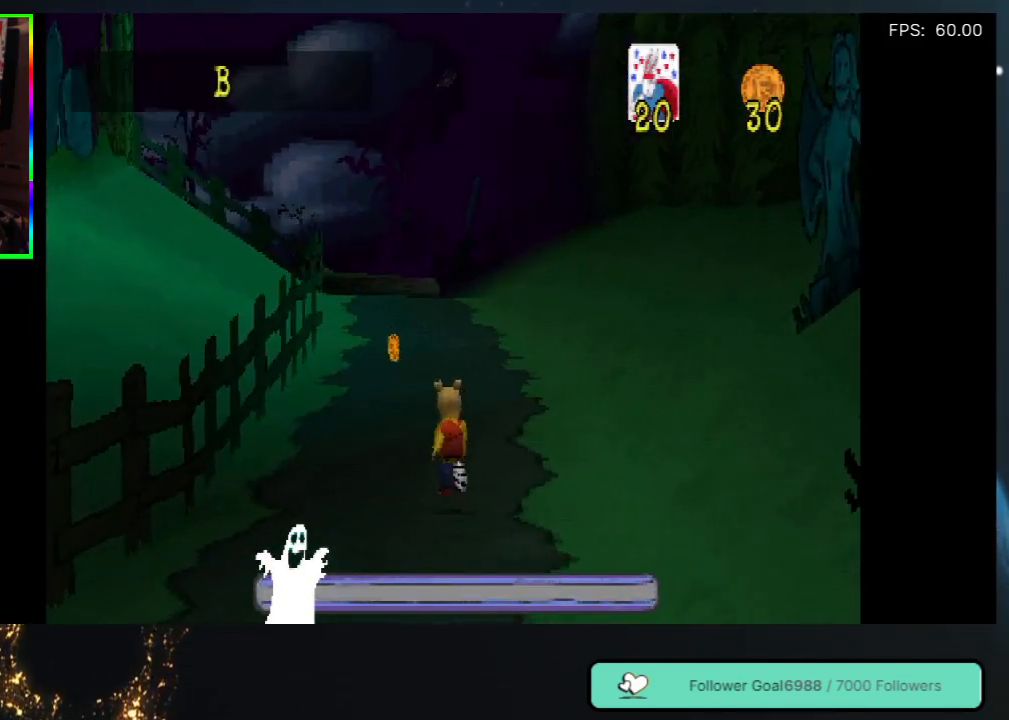
{"buttons": ["DPAD_UP"], "left_stick": "center", "right_stick": "center", "events": [[17, "DPAD_LEFT", "down"], [167, "DPAD_LEFT", "up"]]}
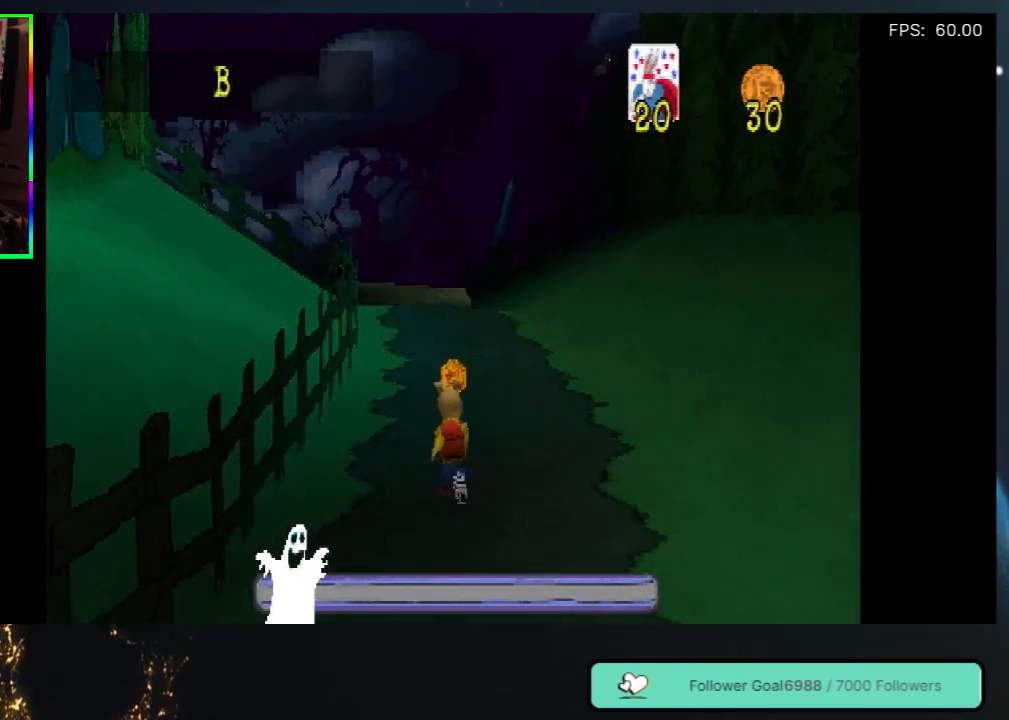
{"buttons": ["DPAD_UP"], "left_stick": "center", "right_stick": "center", "events": []}
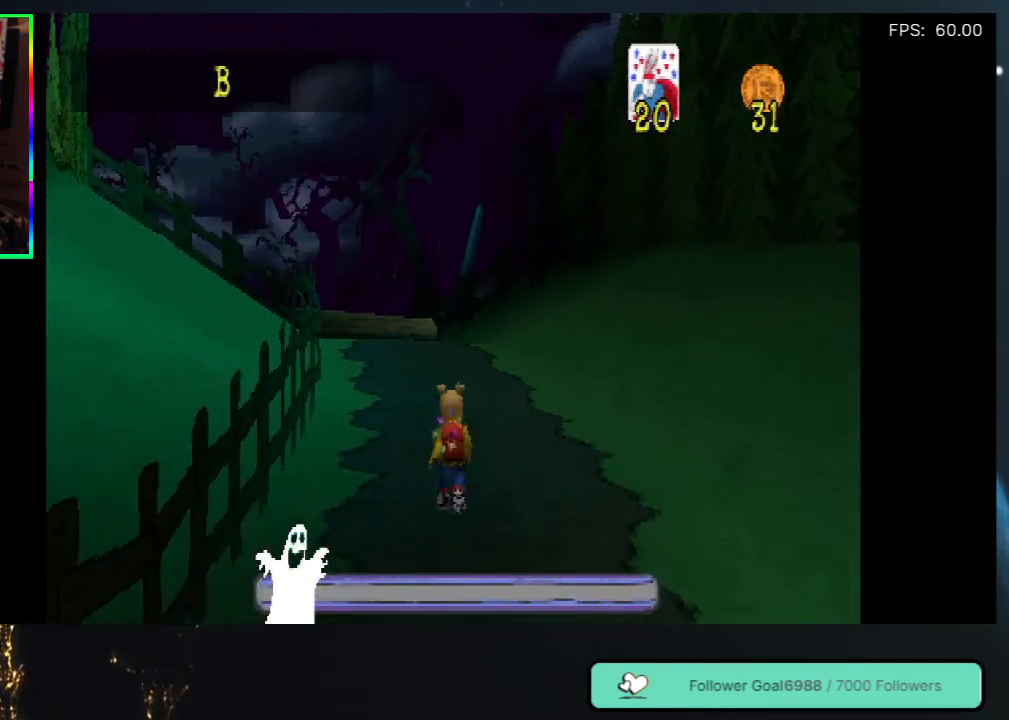
{"buttons": ["DPAD_UP"], "left_stick": "center", "right_stick": "center", "events": [[250, "A", "down"], [417, "A", "up"]]}
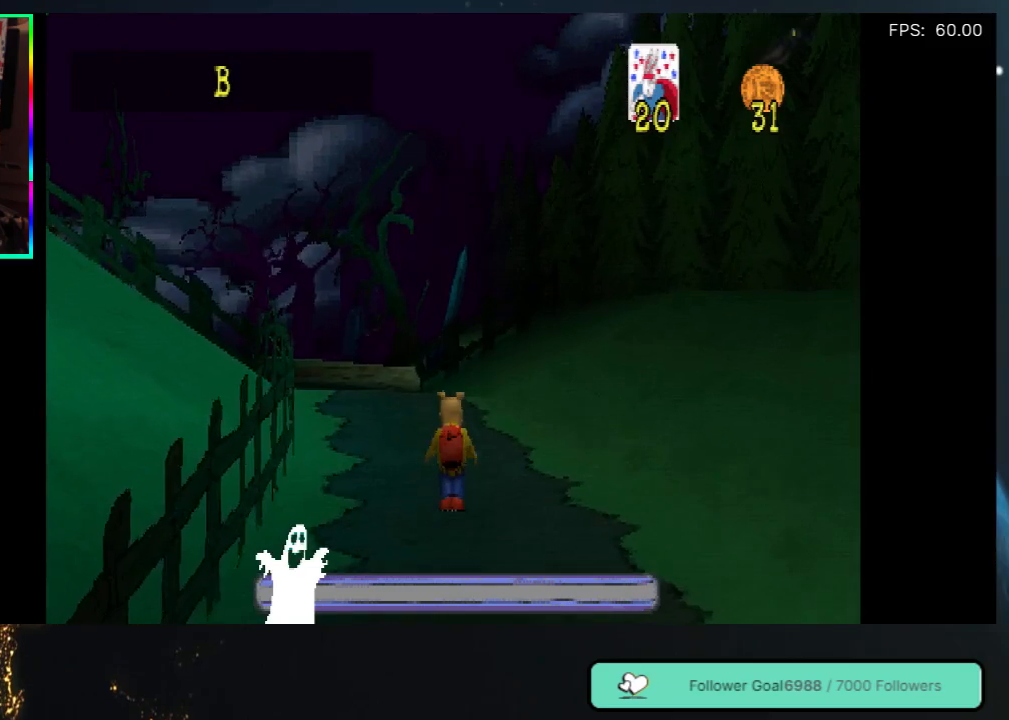
{"buttons": ["DPAD_UP"], "left_stick": "center", "right_stick": "center", "events": []}
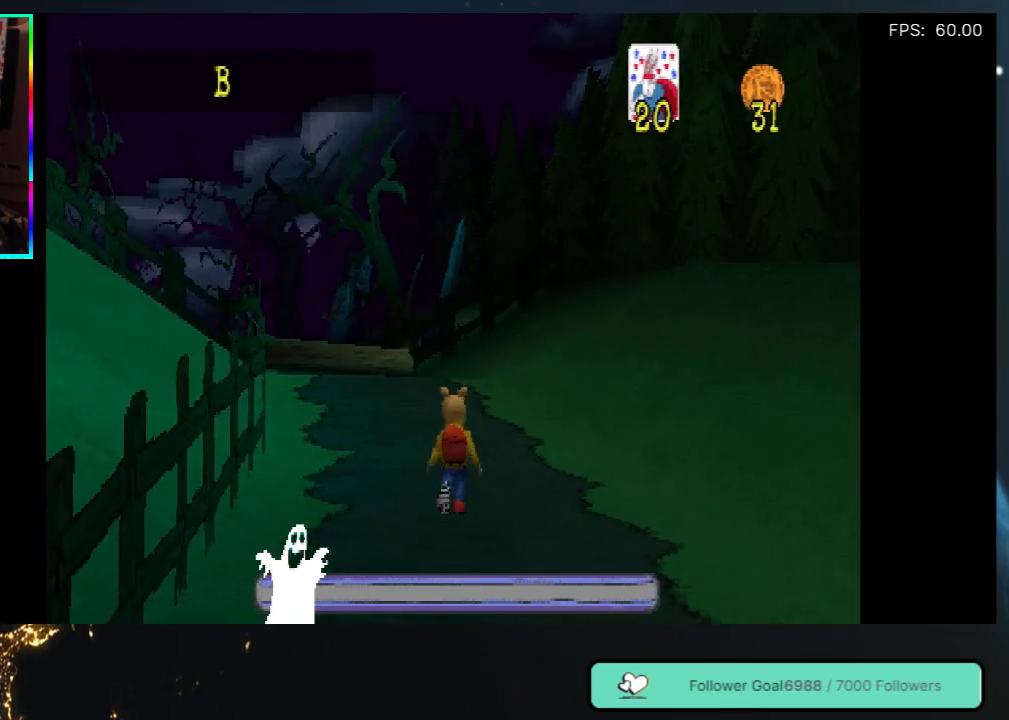
{"buttons": ["DPAD_UP"], "left_stick": "center", "right_stick": "center", "events": [[117, "A", "down"], [200, "DPAD_LEFT", "down"], [317, "A", "up"], [317, "DPAD_LEFT", "up"]]}
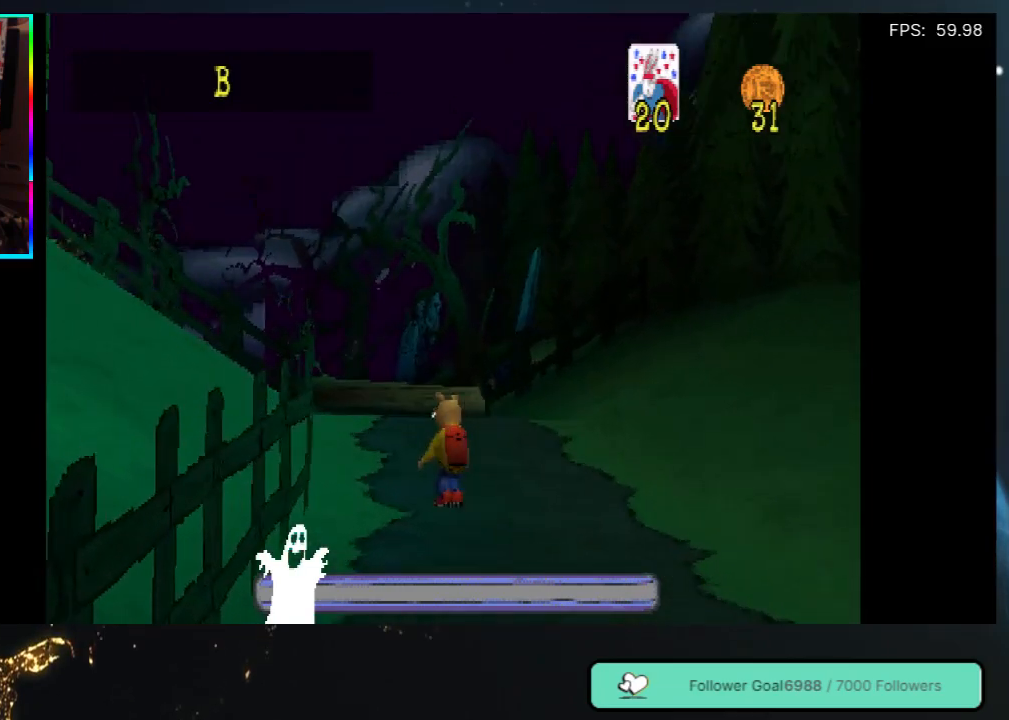
{"buttons": ["DPAD_UP"], "left_stick": "center", "right_stick": "center", "events": []}
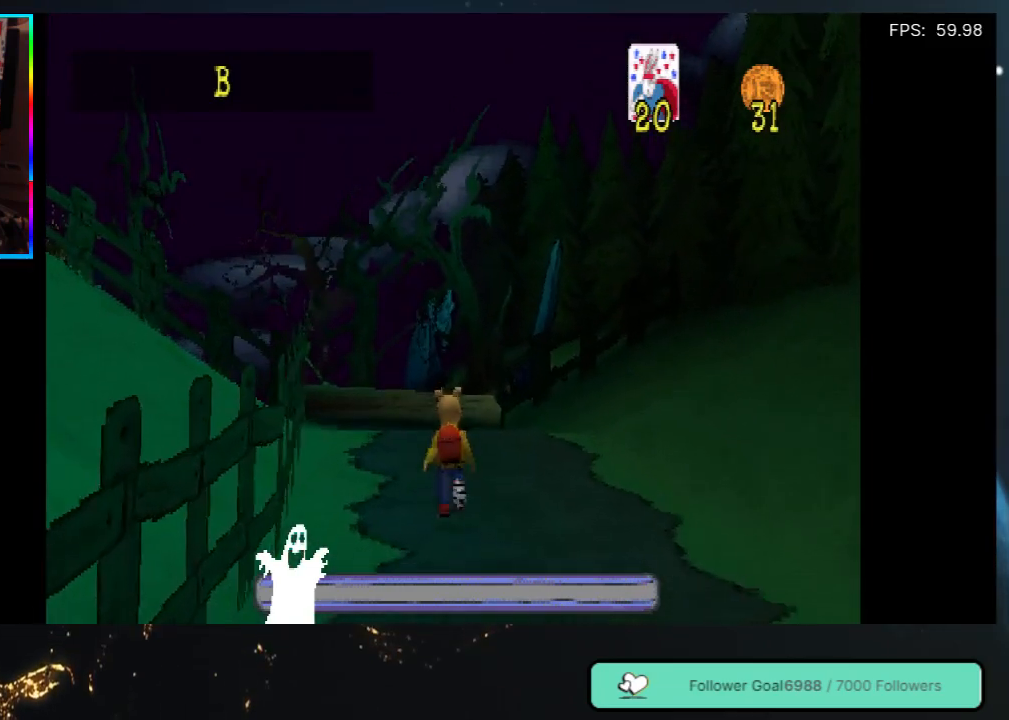
{"buttons": ["DPAD_UP"], "left_stick": "center", "right_stick": "center", "events": []}
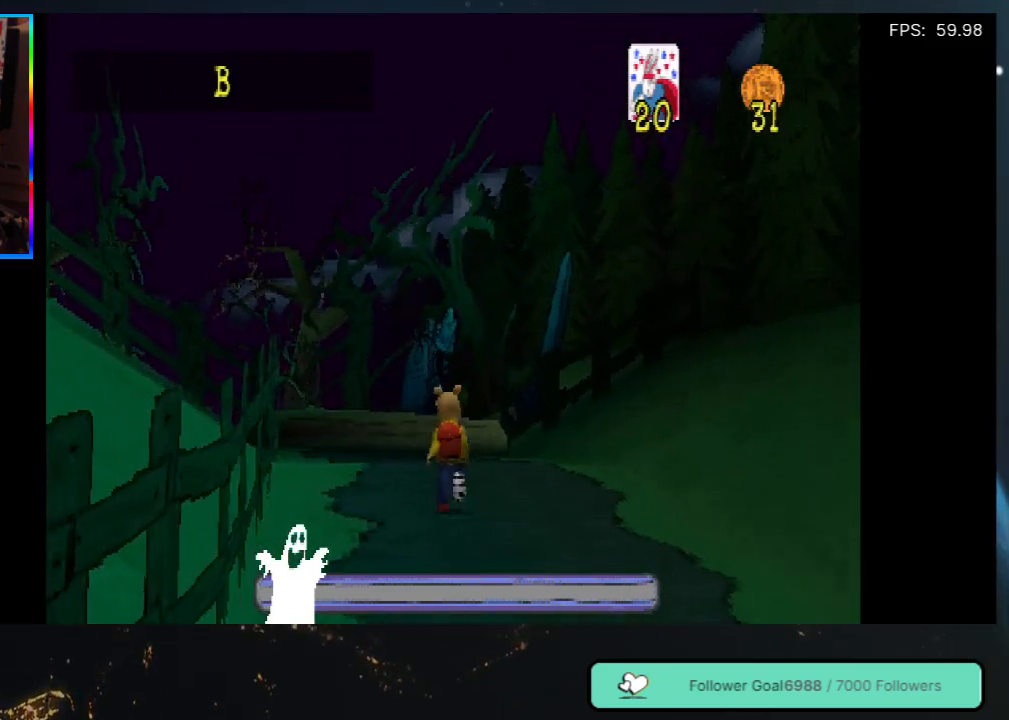
{"buttons": ["DPAD_UP"], "left_stick": "center", "right_stick": "center", "events": []}